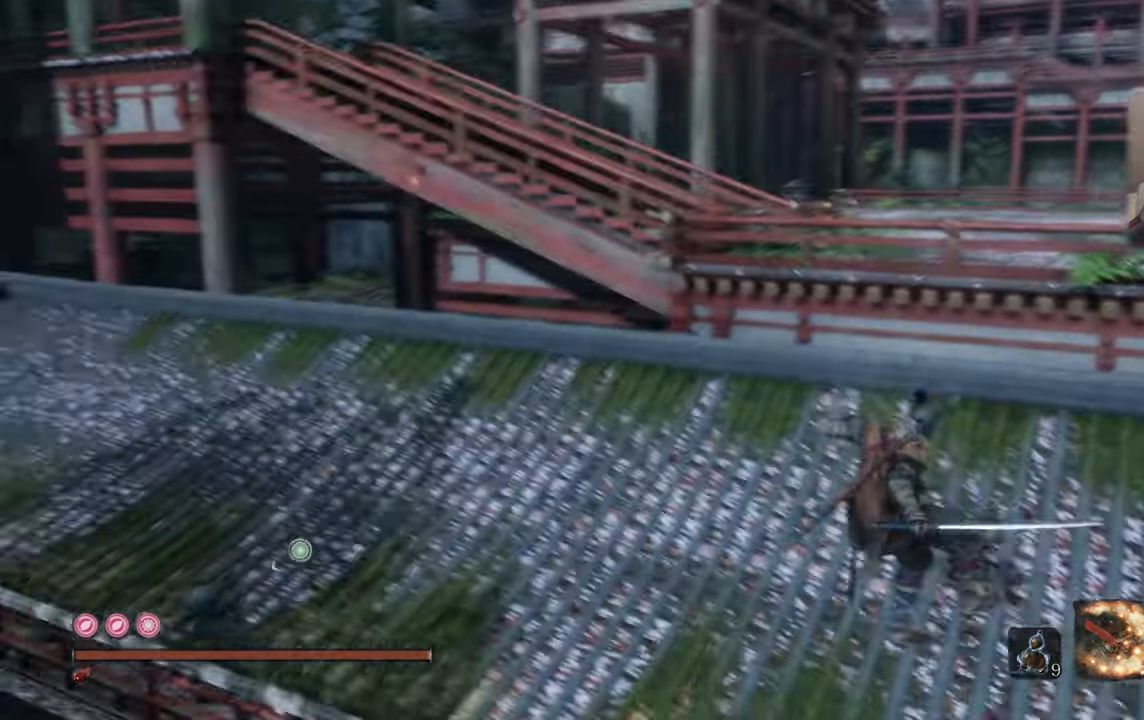
Gameplay with a controller (PlayStation layout); each line is a JSON object with the inputs held at the frame after it. "events" lists button and stick changes between this image and that frame as [ms after this image, input, new state], when the widget could be followed in between.
{"buttons": [], "left_stick": "center", "right_stick": "center", "events": [[33, "right_stick", "center"], [200, "right_stick", "down-left"], [333, "right_stick", "center"]]}
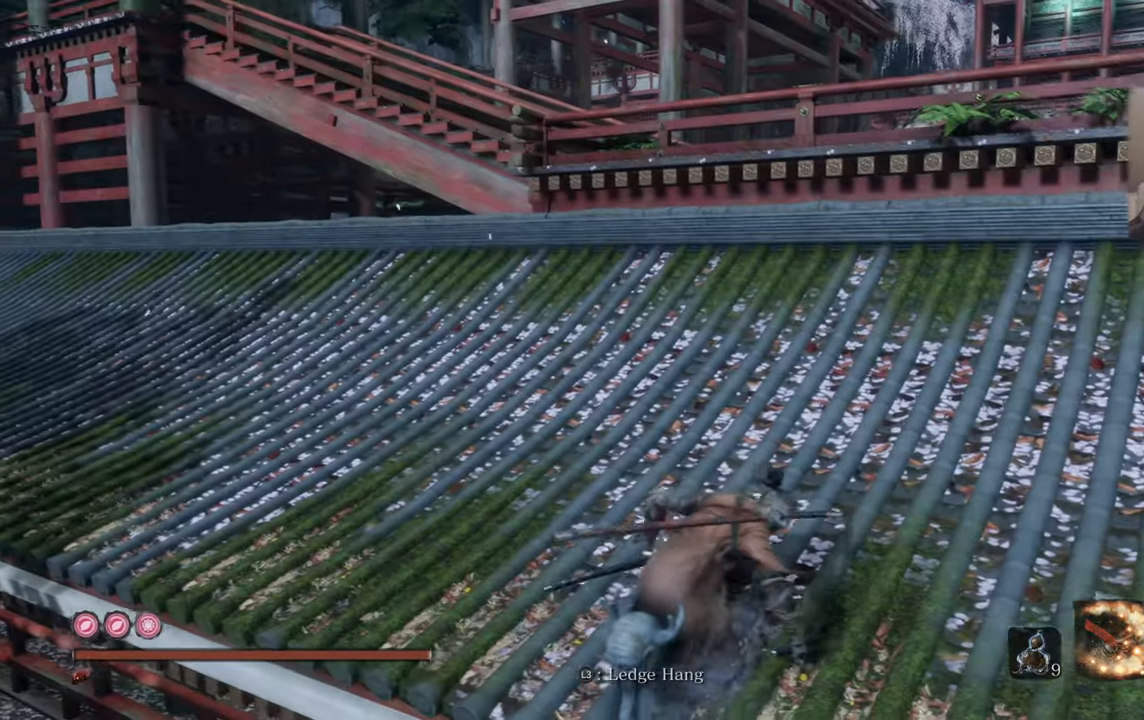
{"buttons": [], "left_stick": "center", "right_stick": "center", "events": [[433, "right_stick", "down-left"], [500, "right_stick", "center"]]}
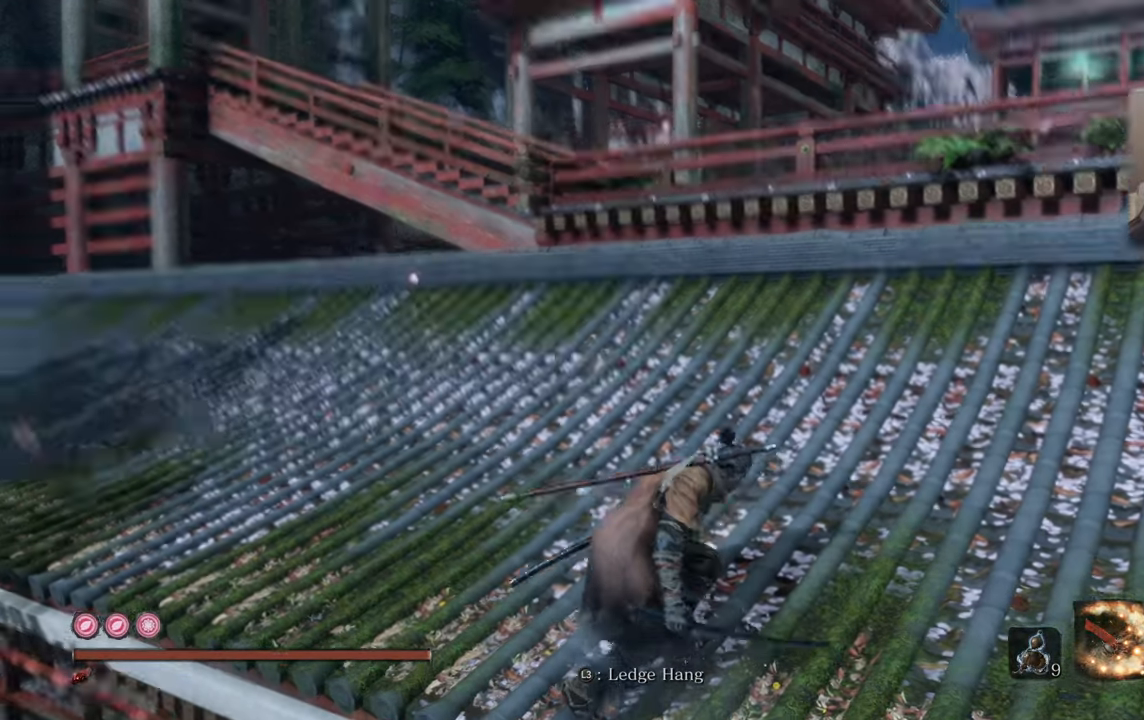
{"buttons": [], "left_stick": "center", "right_stick": "center", "events": [[250, "SQUARE", "down"], [317, "SQUARE", "up"]]}
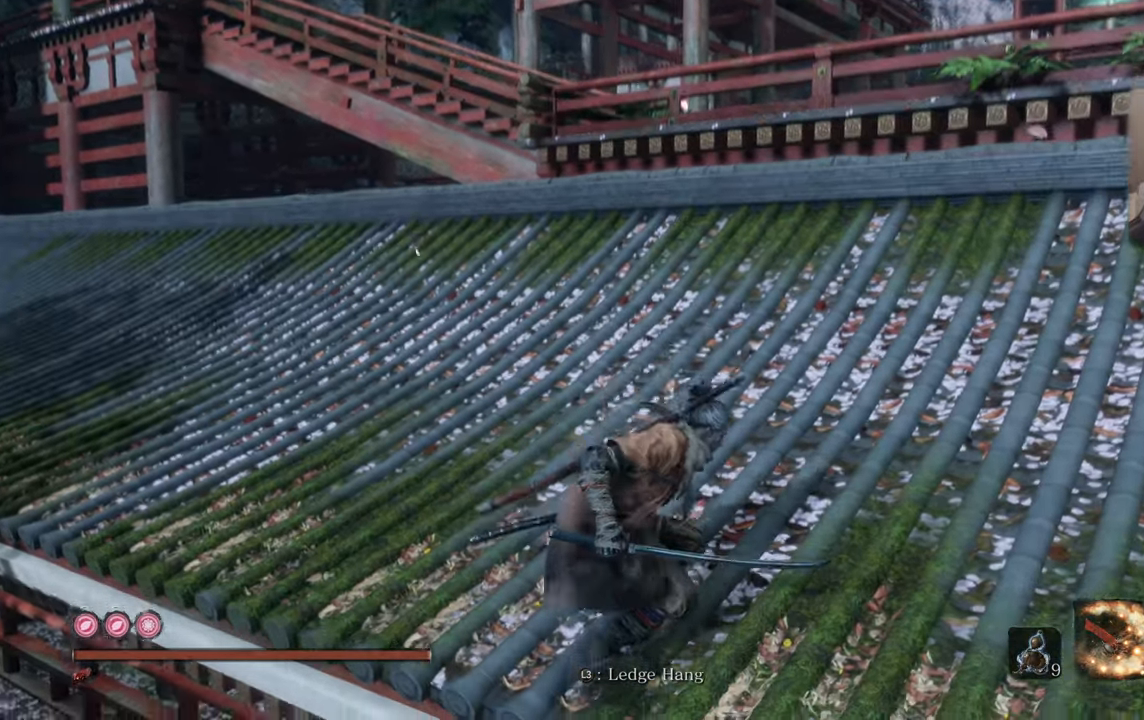
{"buttons": [], "left_stick": "up", "right_stick": "center", "events": [[117, "right_stick", "left"], [233, "right_stick", "center"], [417, "left_stick", "up"]]}
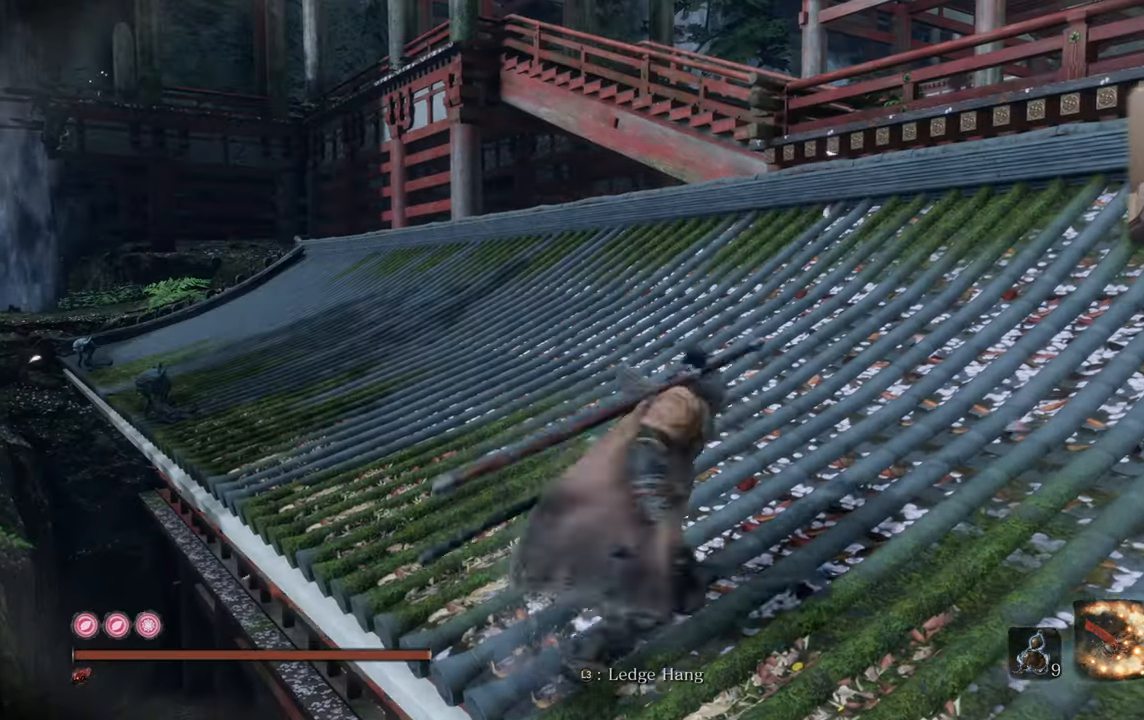
{"buttons": [], "left_stick": "up", "right_stick": "right", "events": [[267, "right_stick", "right"]]}
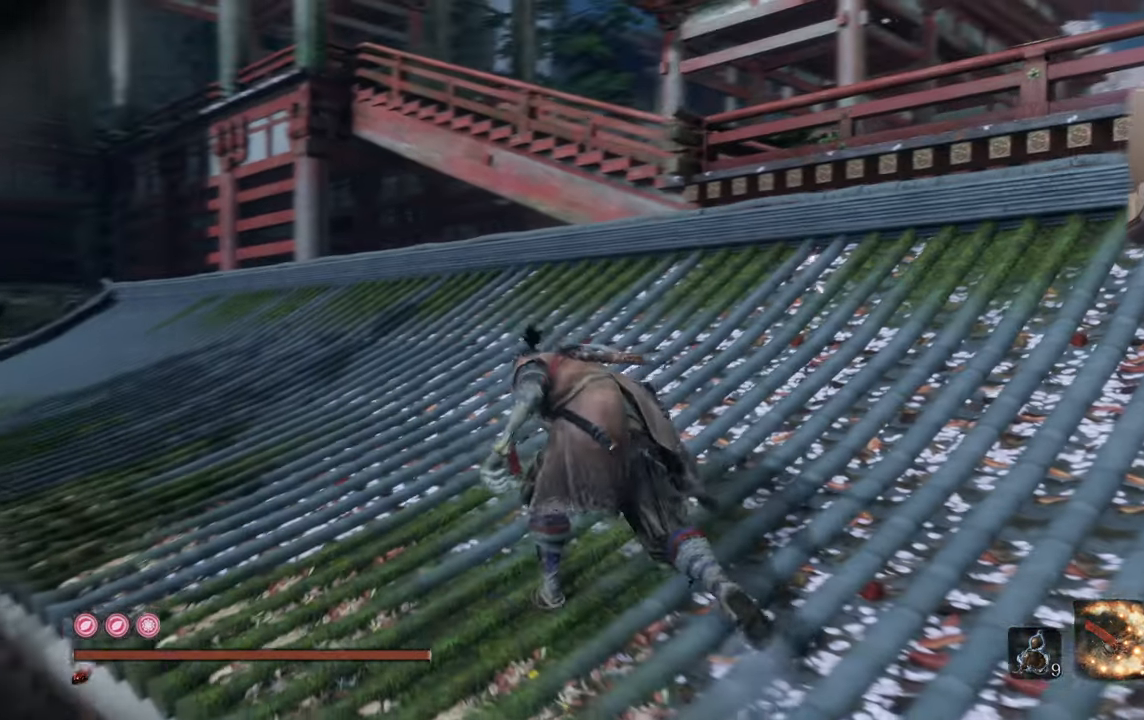
{"buttons": [], "left_stick": "up-left", "right_stick": "right", "events": [[17, "left_stick", "up-left"]]}
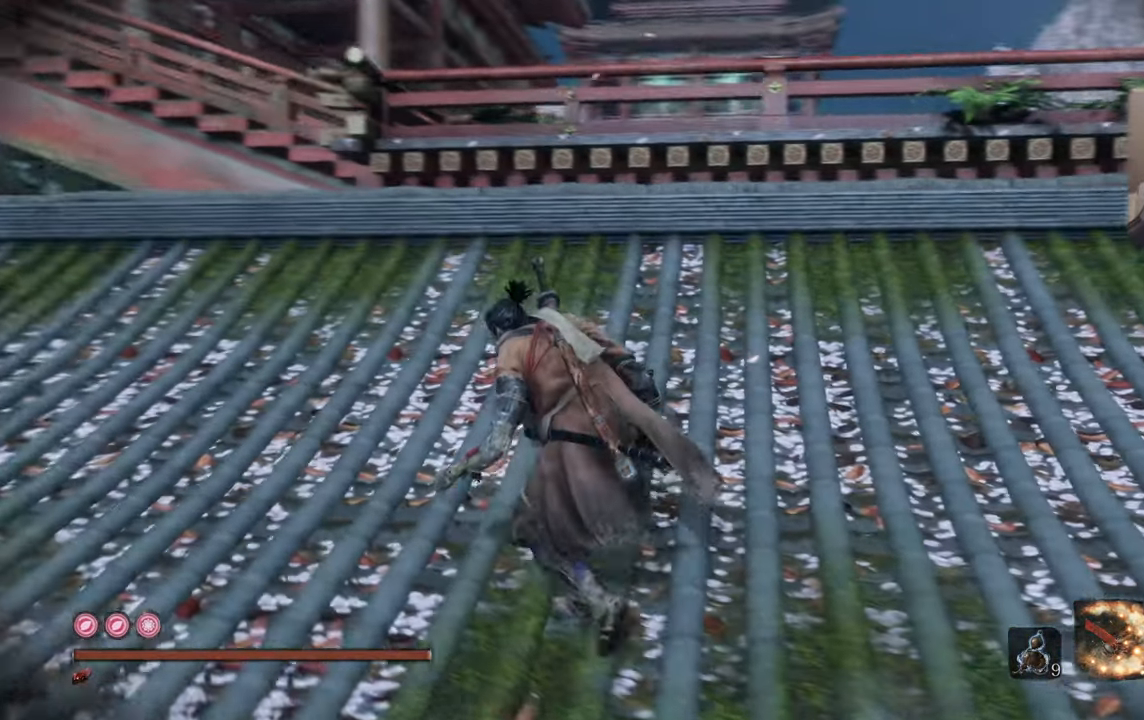
{"buttons": [], "left_stick": "up-left", "right_stick": "up-right", "events": [[367, "right_stick", "center"], [500, "right_stick", "up-right"]]}
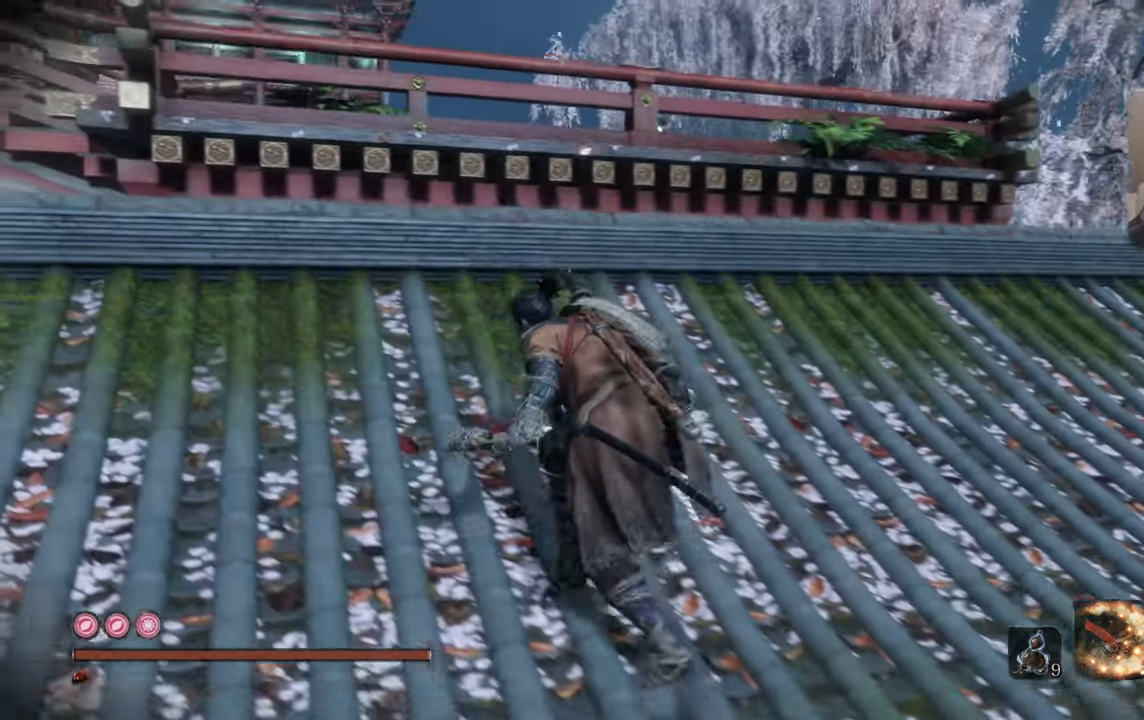
{"buttons": [], "left_stick": "center", "right_stick": "center", "events": [[217, "left_stick", "center"], [283, "right_stick", "center"]]}
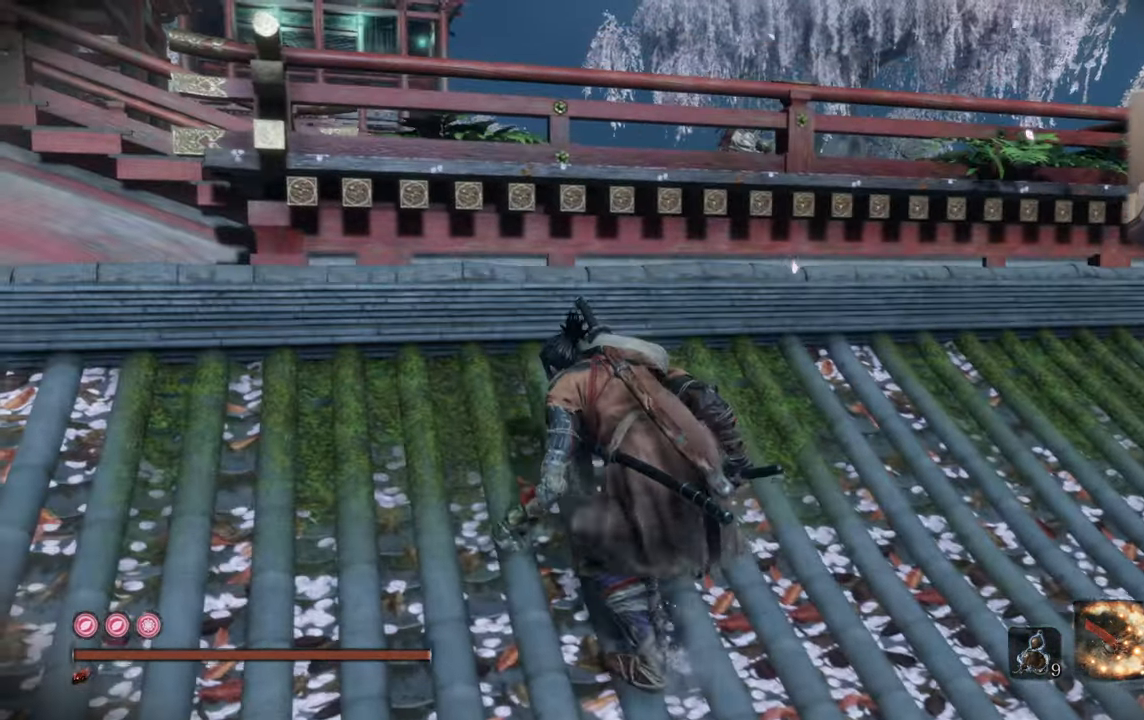
{"buttons": [], "left_stick": "up", "right_stick": "center", "events": [[183, "left_stick", "up"]]}
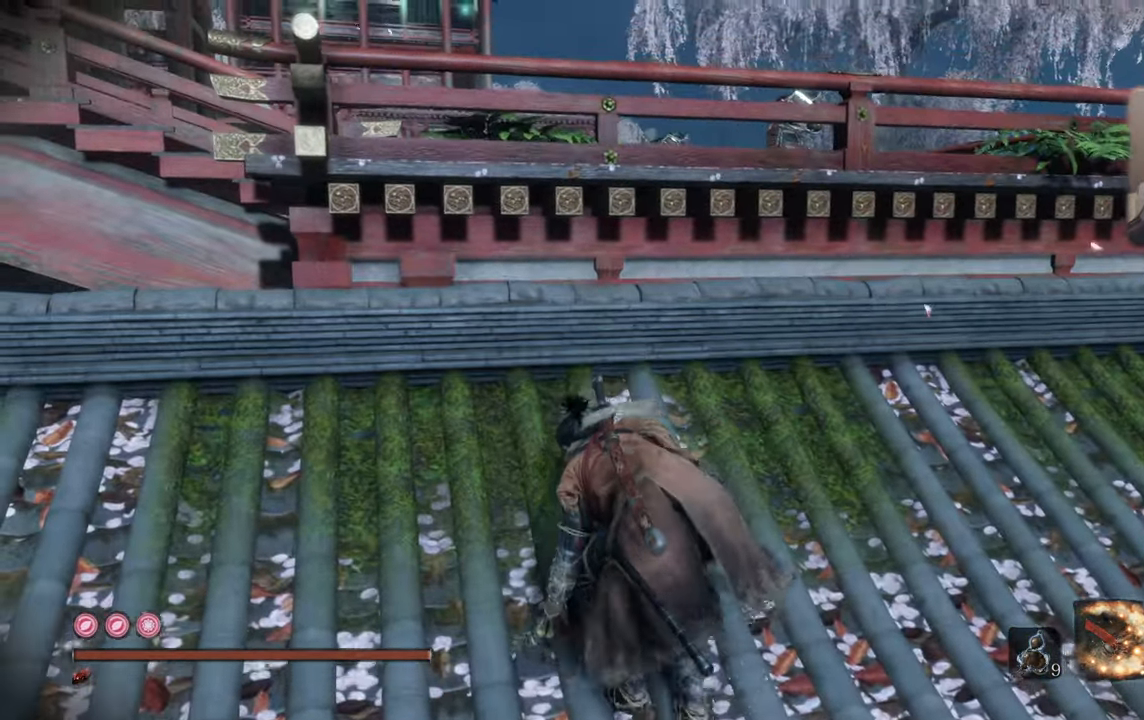
{"buttons": [], "left_stick": "center", "right_stick": "center", "events": [[83, "right_stick", "up-right"], [300, "right_stick", "center"], [317, "left_stick", "center"]]}
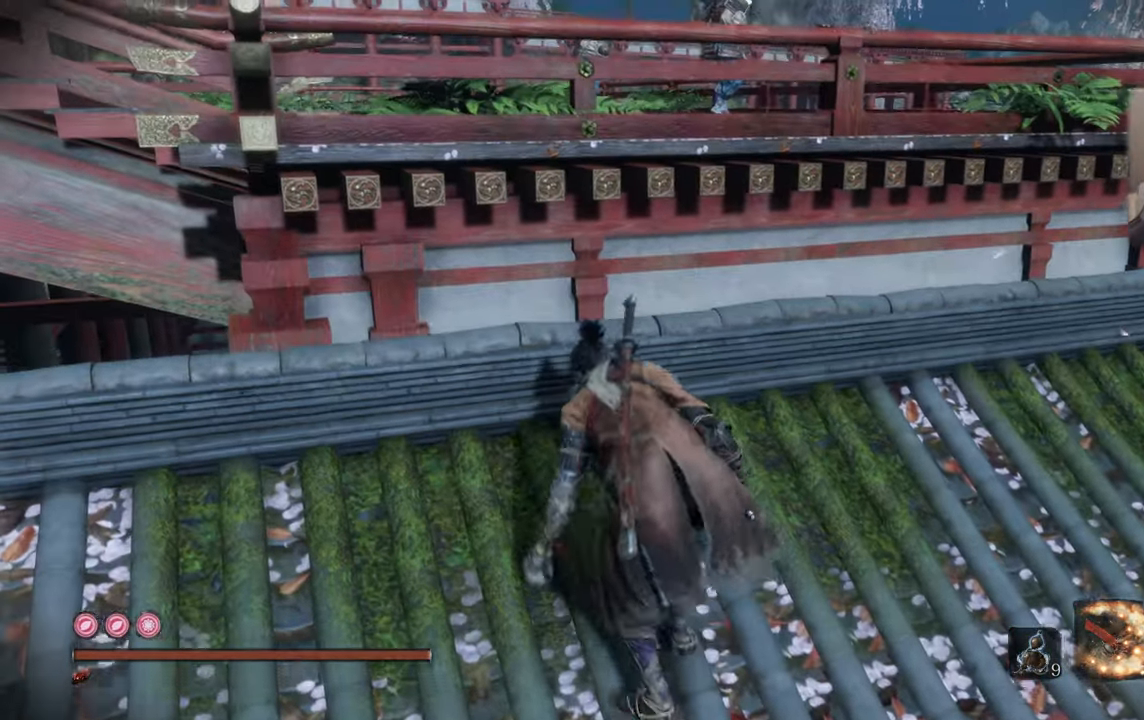
{"buttons": [], "left_stick": "up-left", "right_stick": "center", "events": [[17, "left_stick", "up-left"]]}
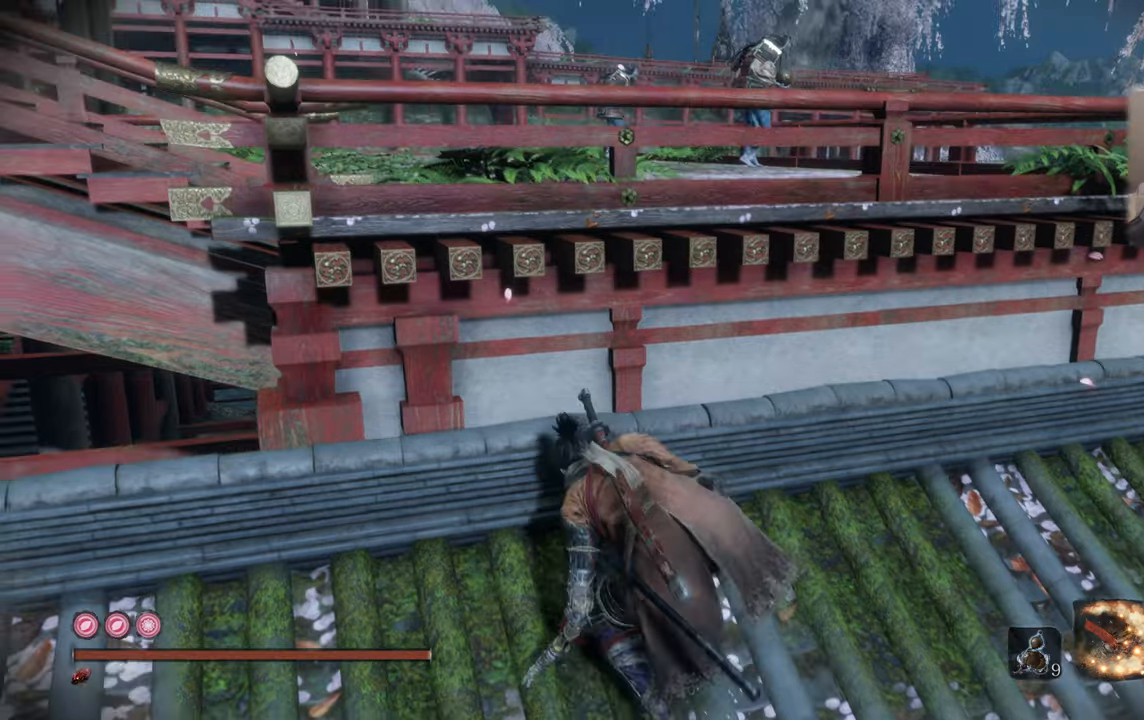
{"buttons": [], "left_stick": "center", "right_stick": "left", "events": [[17, "left_stick", "center"], [284, "right_stick", "left"]]}
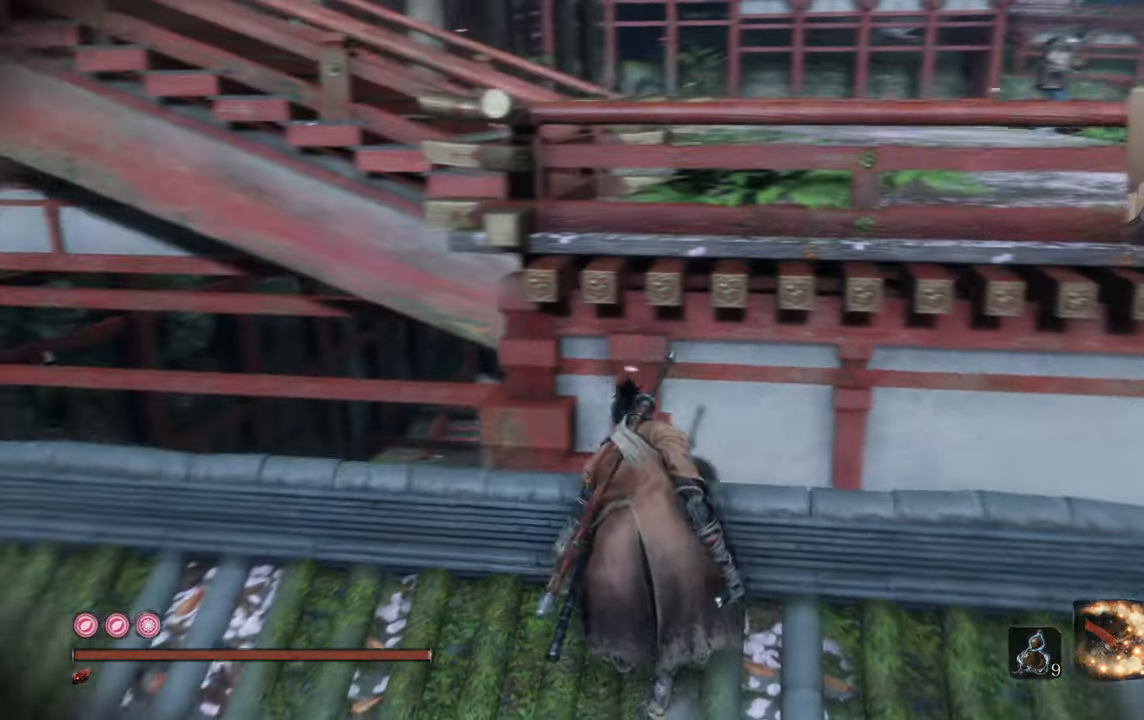
{"buttons": [], "left_stick": "center", "right_stick": "center", "events": [[84, "right_stick", "down-left"], [217, "right_stick", "center"], [334, "right_stick", "left"], [484, "right_stick", "center"]]}
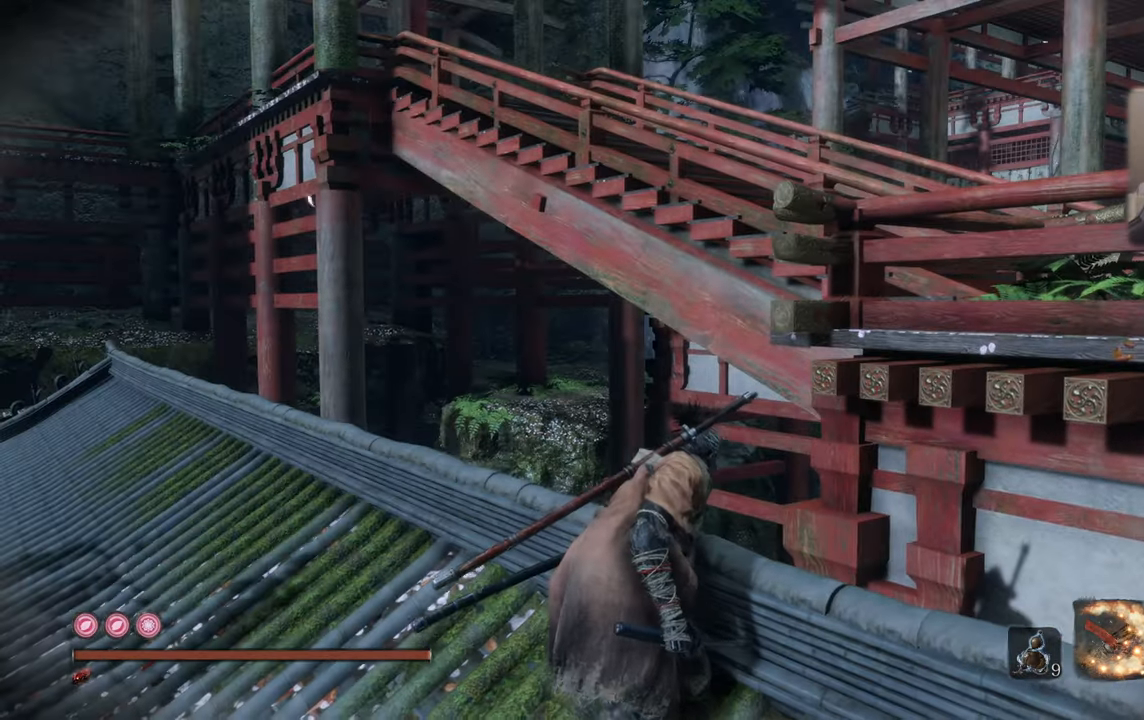
{"buttons": [], "left_stick": "center", "right_stick": "right", "events": [[334, "right_stick", "right"]]}
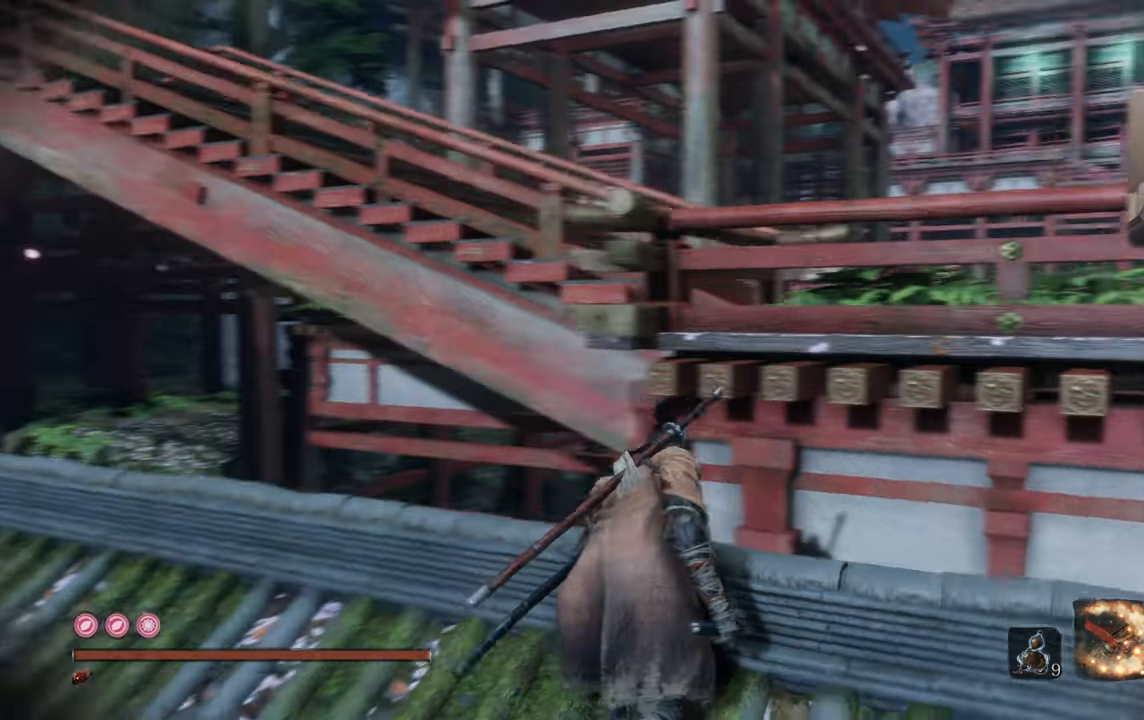
{"buttons": [], "left_stick": "center", "right_stick": "center", "events": [[200, "right_stick", "center"]]}
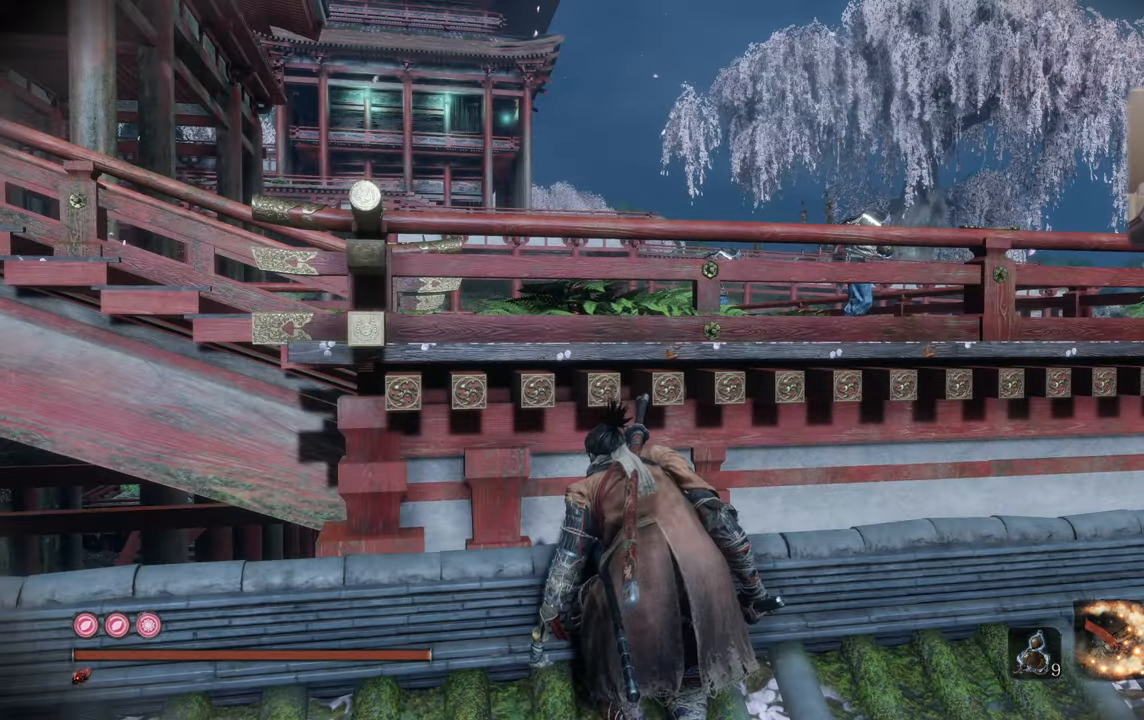
{"buttons": [], "left_stick": "center", "right_stick": "center", "events": [[234, "right_stick", "left"], [300, "right_stick", "center"]]}
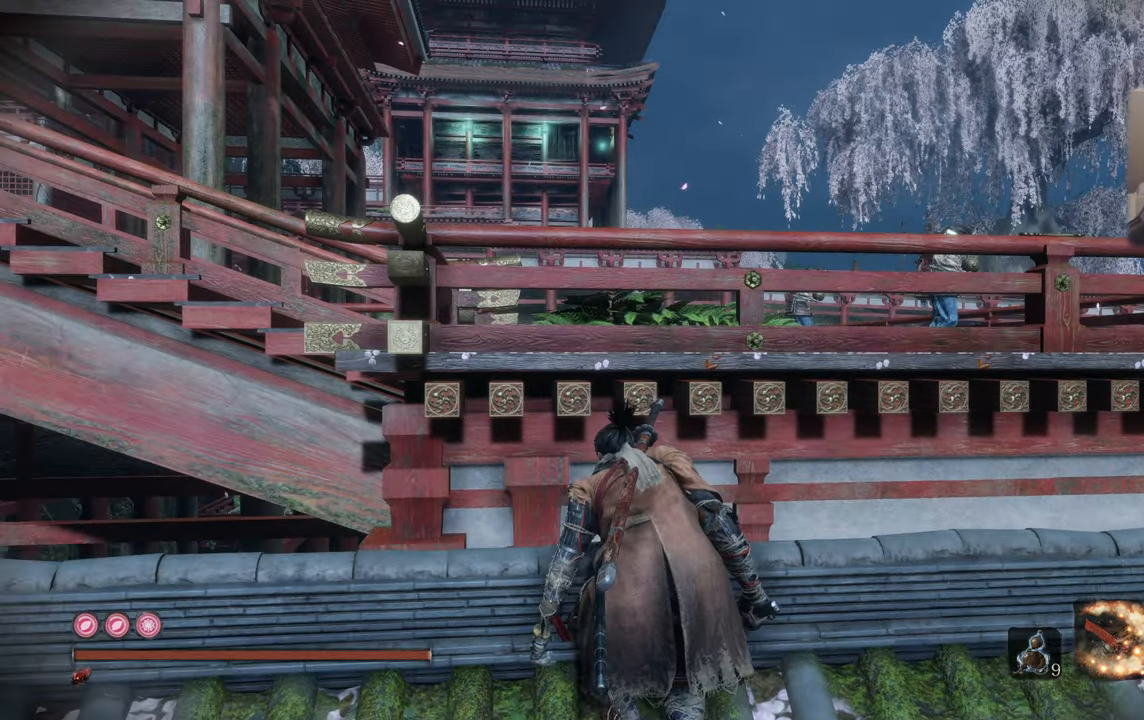
{"buttons": [], "left_stick": "up", "right_stick": "up", "events": [[67, "left_stick", "up"], [117, "CROSS", "down"], [217, "CROSS", "up"], [434, "right_stick", "up"]]}
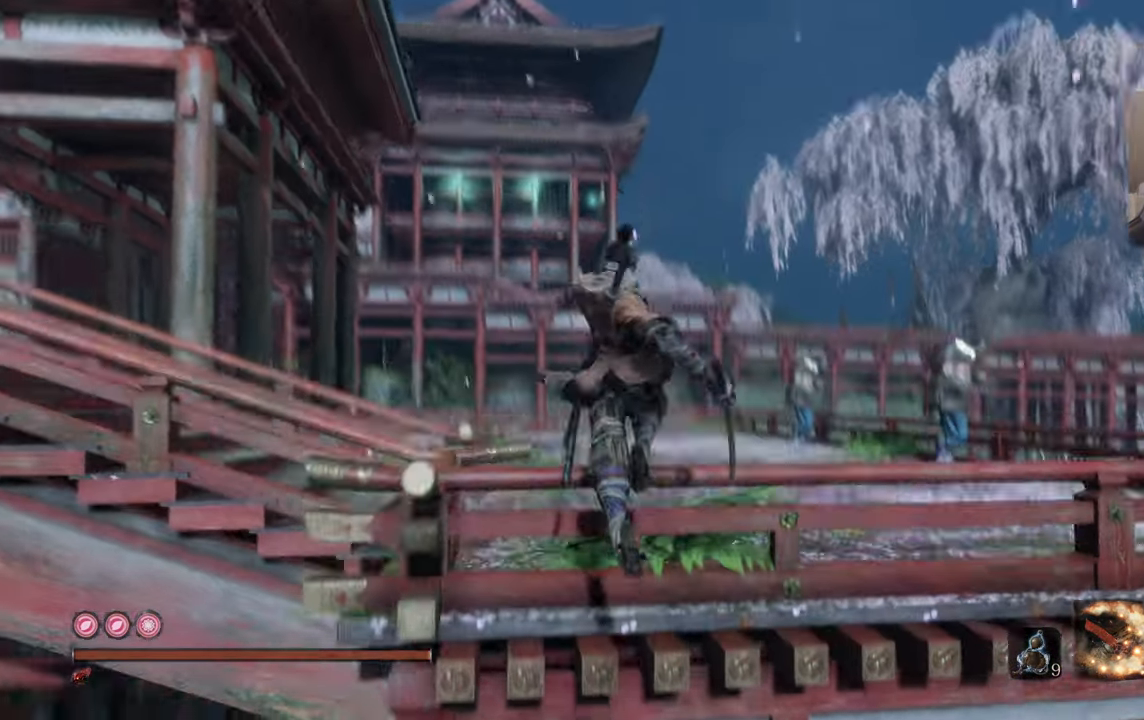
{"buttons": ["R3"], "left_stick": "center", "right_stick": "center", "events": [[50, "right_stick", "center"], [300, "left_stick", "center"], [450, "R3", "down"]]}
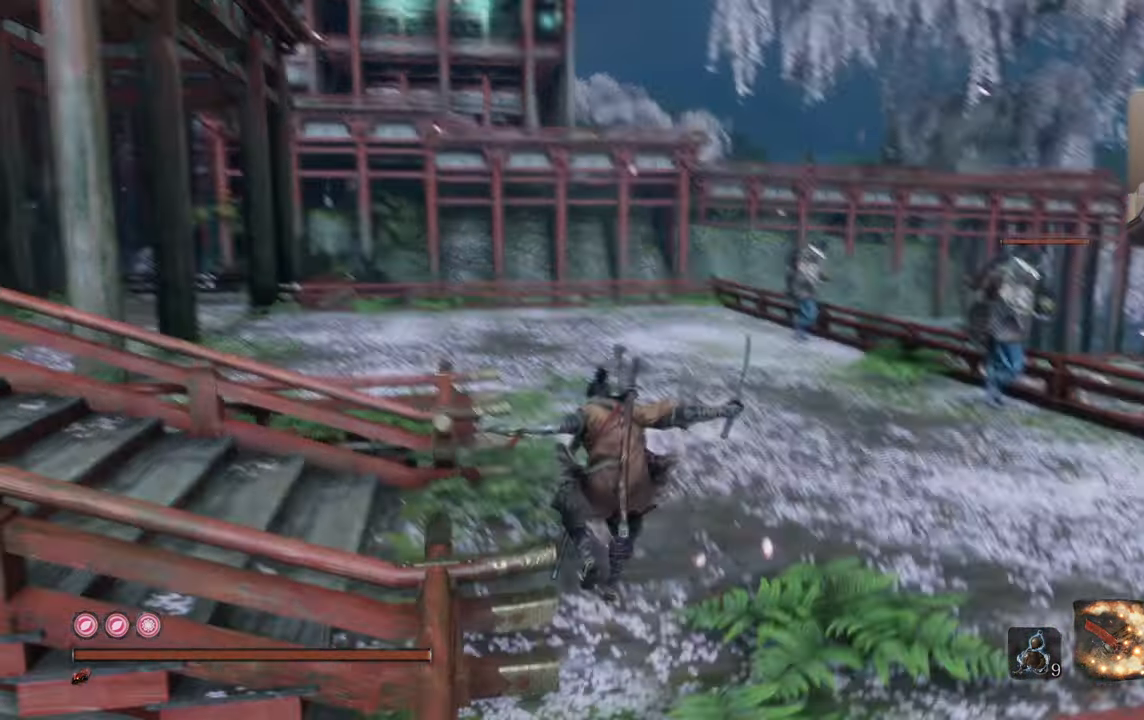
{"buttons": [], "left_stick": "up", "right_stick": "center", "events": [[34, "R3", "up"], [100, "left_stick", "up"]]}
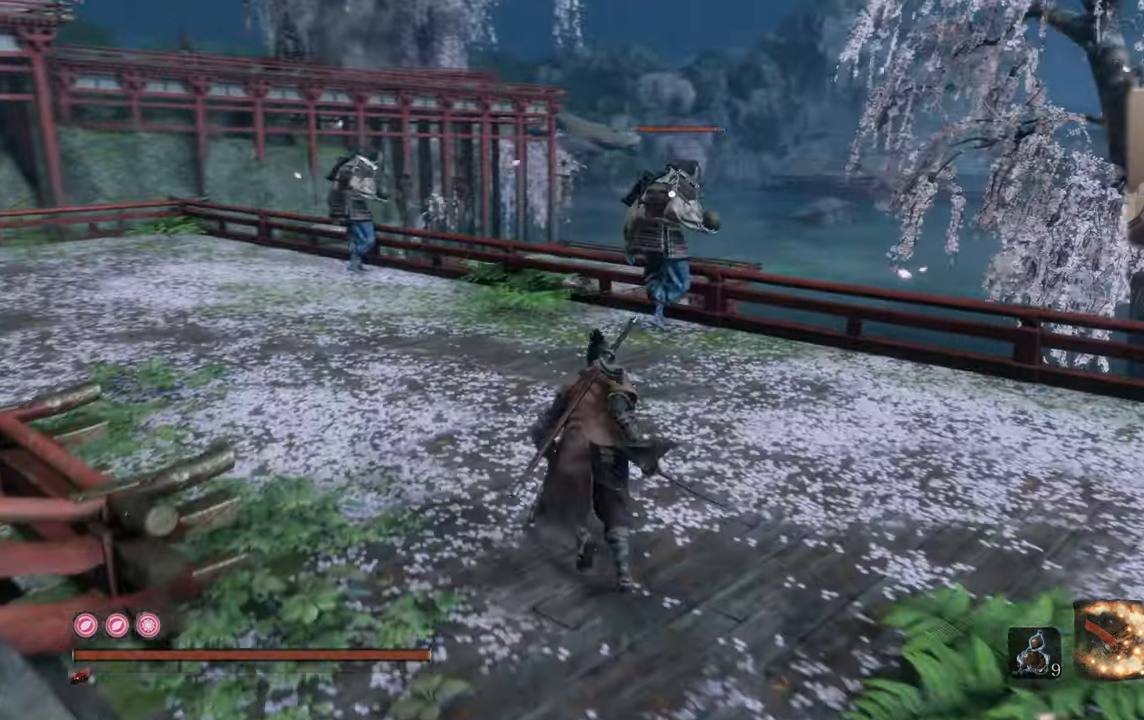
{"buttons": [], "left_stick": "up", "right_stick": "center", "events": []}
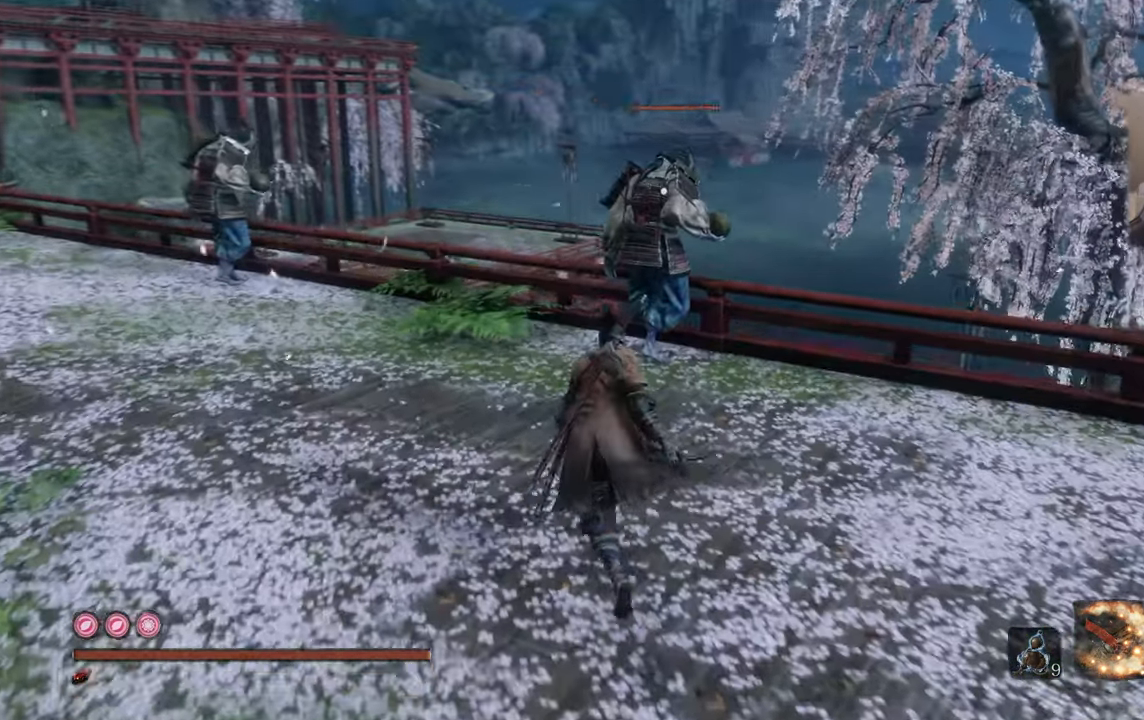
{"buttons": ["R1"], "left_stick": "up", "right_stick": "center", "events": [[500, "R1", "down"]]}
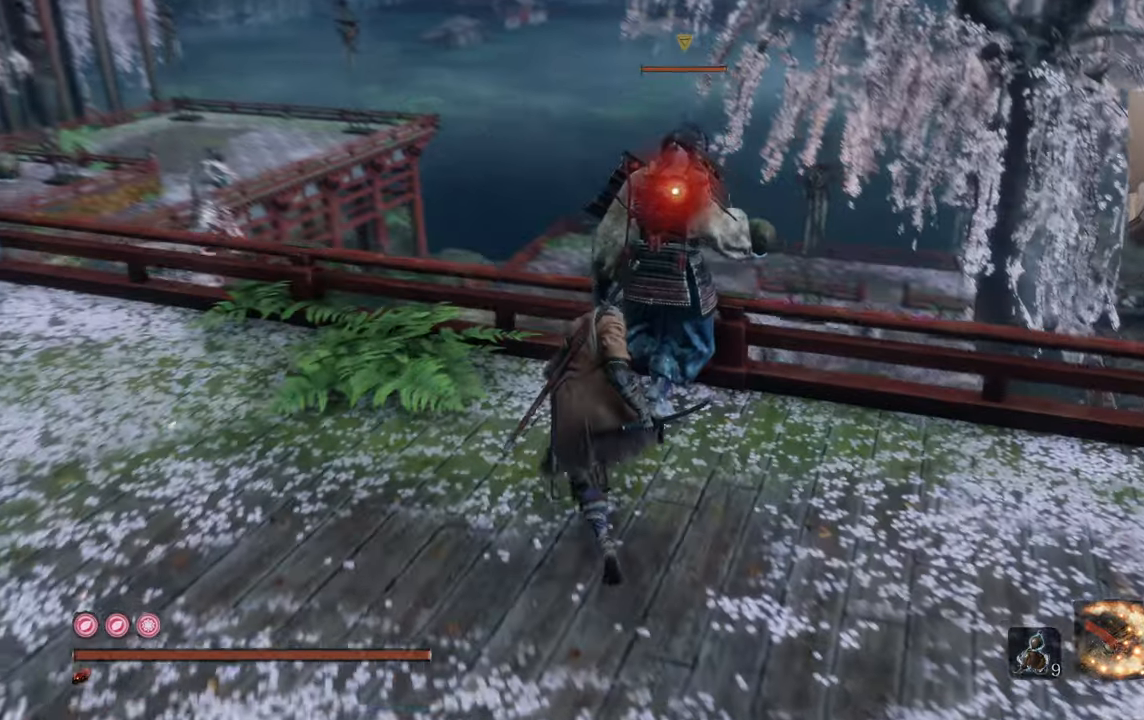
{"buttons": [], "left_stick": "center", "right_stick": "center", "events": [[100, "R1", "up"], [133, "left_stick", "center"]]}
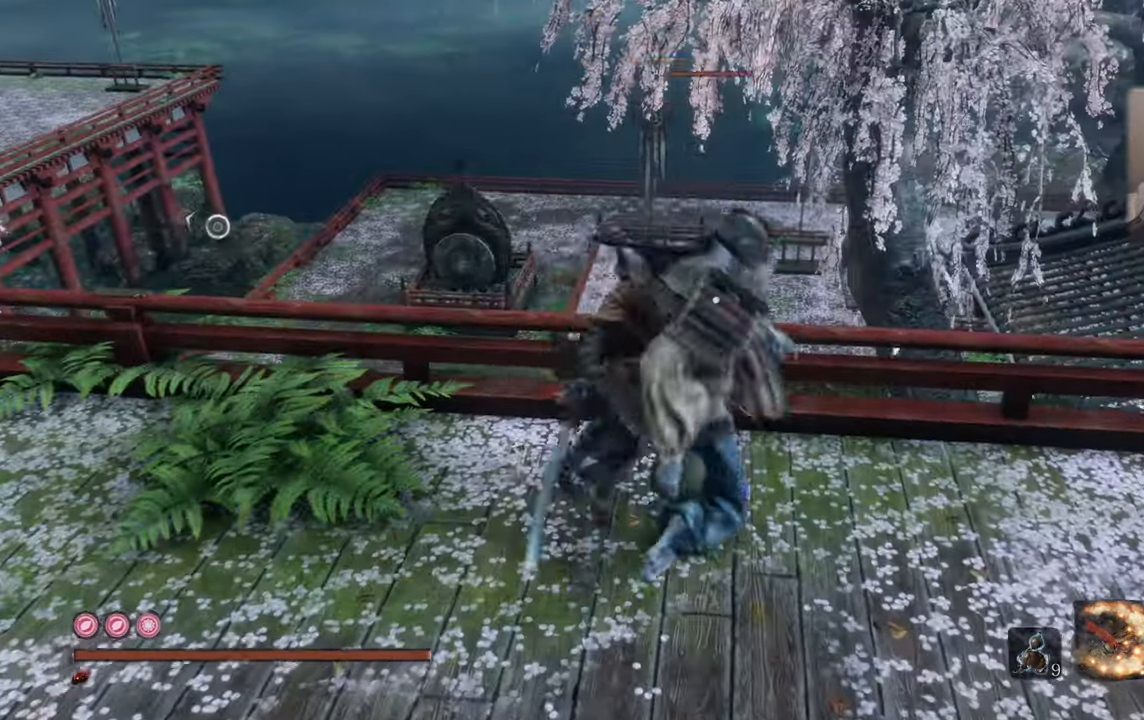
{"buttons": [], "left_stick": "center", "right_stick": "center", "events": [[33, "right_stick", "left"], [333, "right_stick", "center"]]}
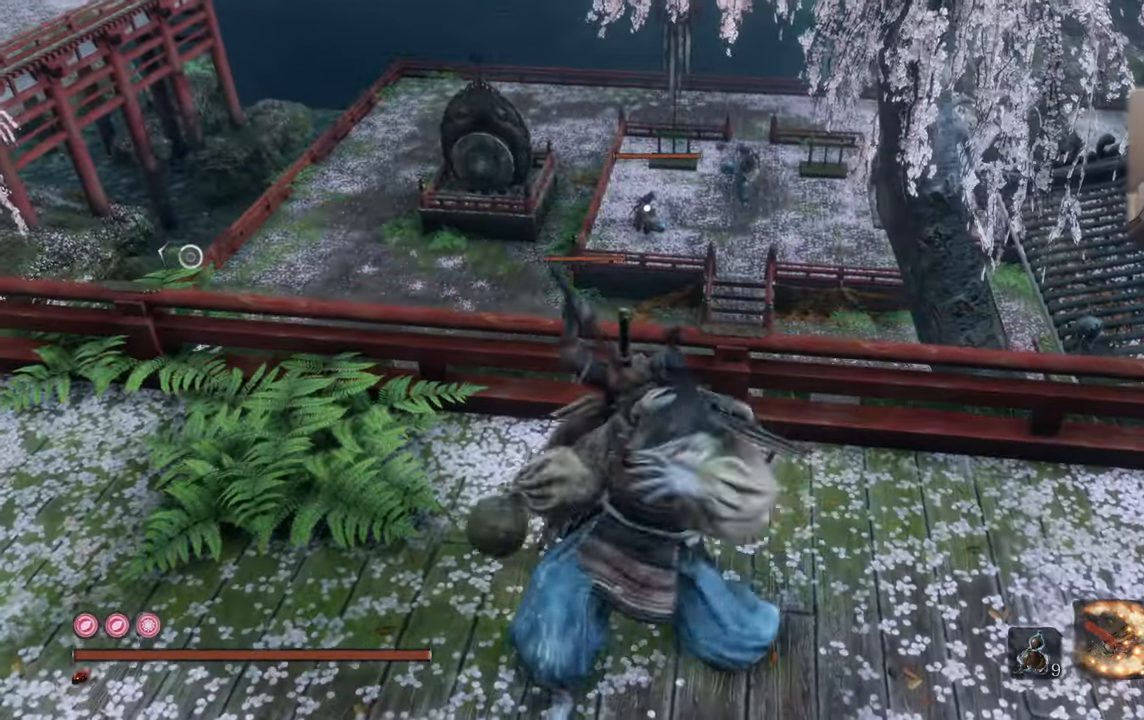
{"buttons": [], "left_stick": "center", "right_stick": "center", "events": []}
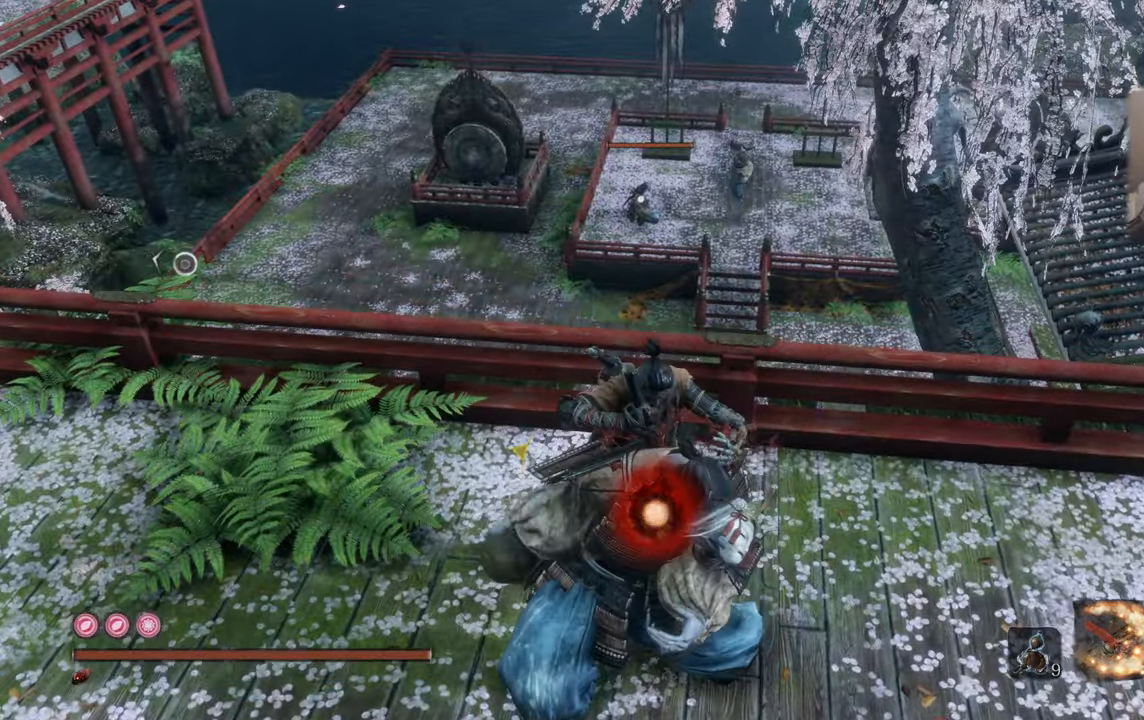
{"buttons": [], "left_stick": "center", "right_stick": "center", "events": []}
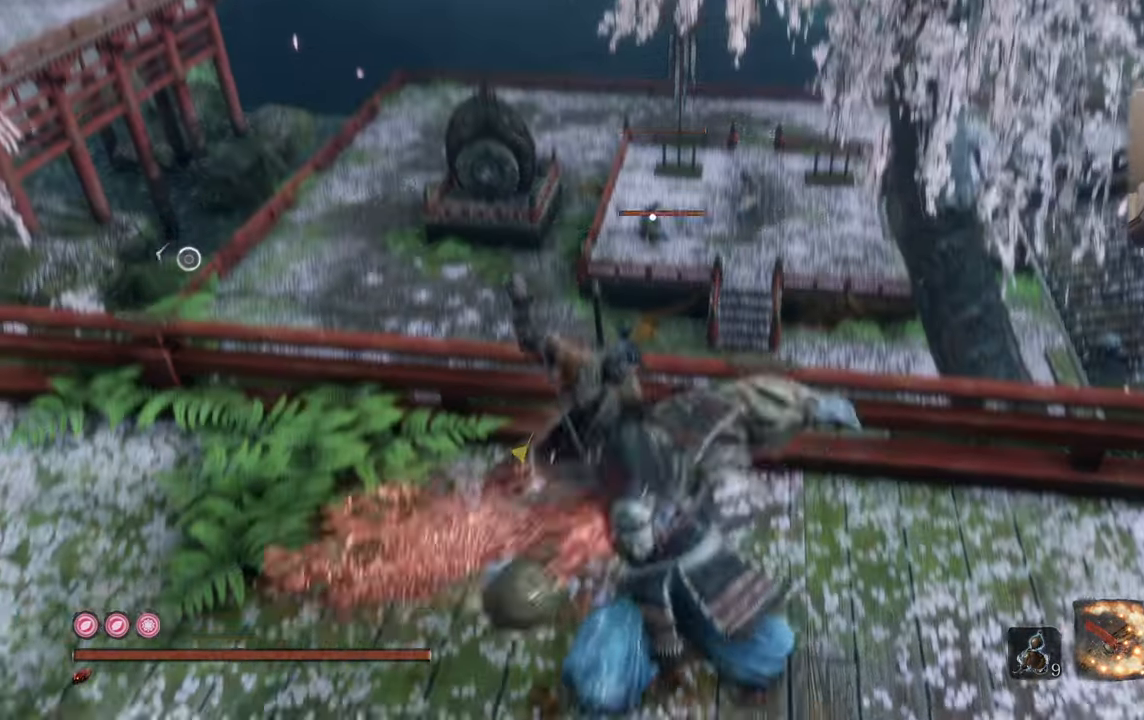
{"buttons": [], "left_stick": "down", "right_stick": "center", "events": [[150, "SQUARE", "down"], [266, "SQUARE", "up"], [266, "left_stick", "down"]]}
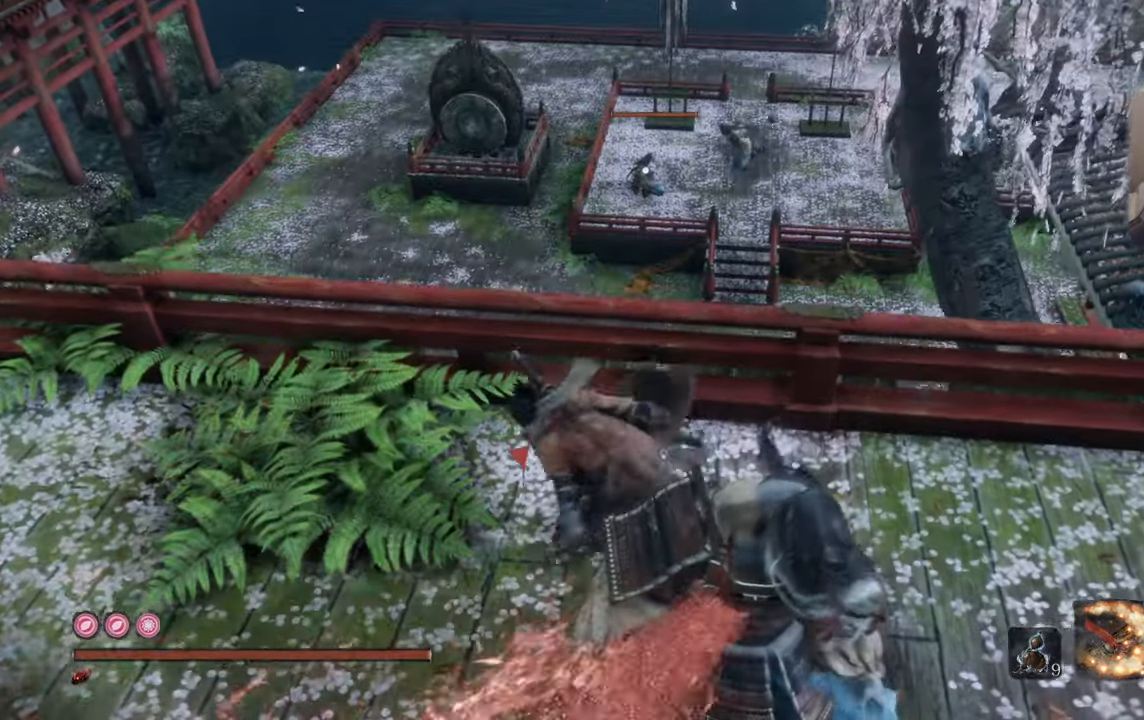
{"buttons": [], "left_stick": "left", "right_stick": "left", "events": [[250, "R3", "down"], [316, "R3", "up"], [350, "left_stick", "down-left"], [400, "right_stick", "left"], [466, "left_stick", "left"]]}
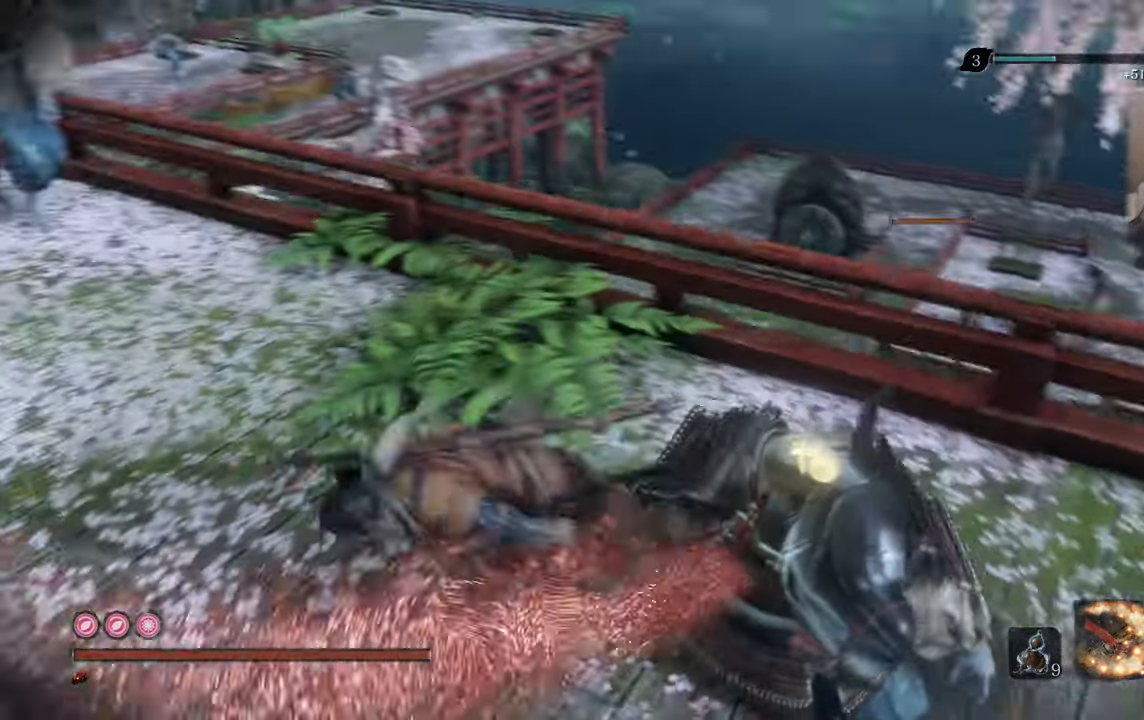
{"buttons": [], "left_stick": "up", "right_stick": "center", "events": [[33, "left_stick", "up-left"], [33, "right_stick", "center"], [150, "left_stick", "up"], [350, "R3", "down"], [416, "R3", "up"]]}
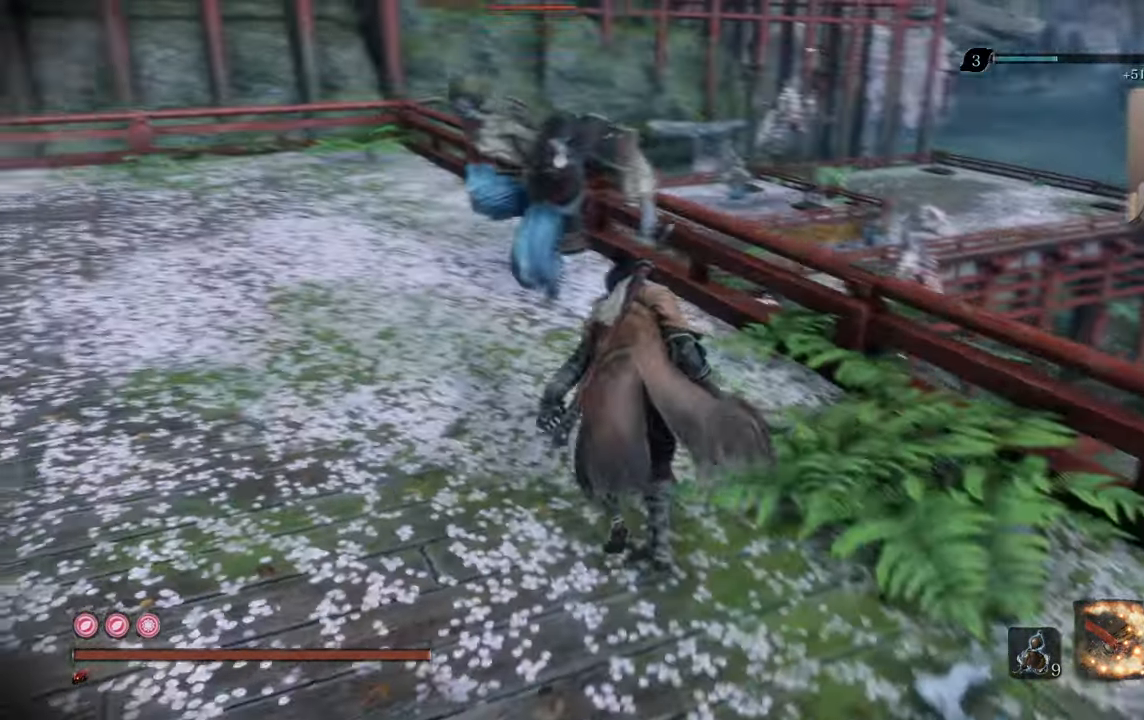
{"buttons": [], "left_stick": "up", "right_stick": "center", "events": [[116, "L1", "down"], [333, "L1", "up"], [383, "L1", "down"], [466, "L1", "up"]]}